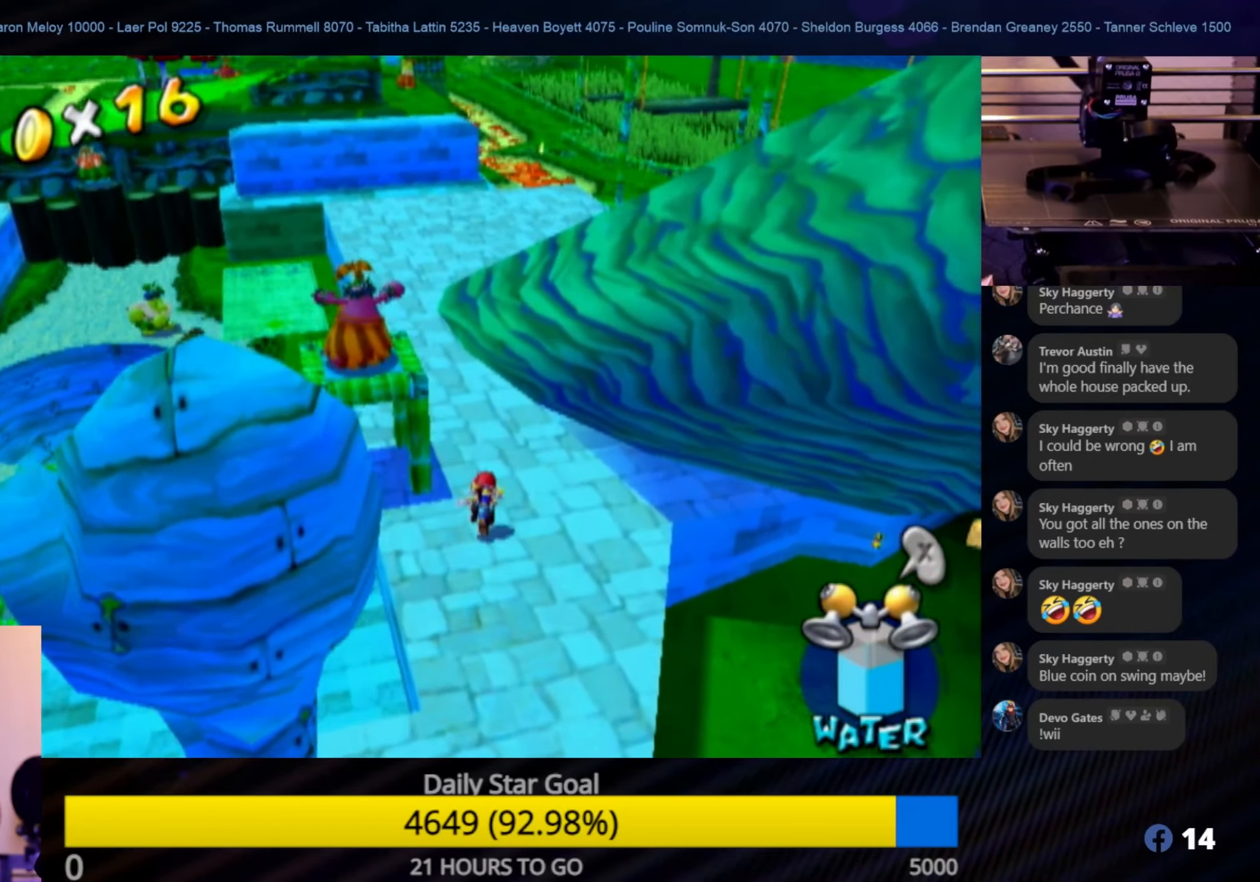
Gameplay with a controller (Nintendo layout); each line is a JSON object with the inputs held at the frame after it. "events" lists button and stick changes between this image and that frame as [ms after this image, input, new state], when the widget could be followed in between. Not read: L3 R3.
{"buttons": [], "left_stick": "up", "right_stick": "center", "events": []}
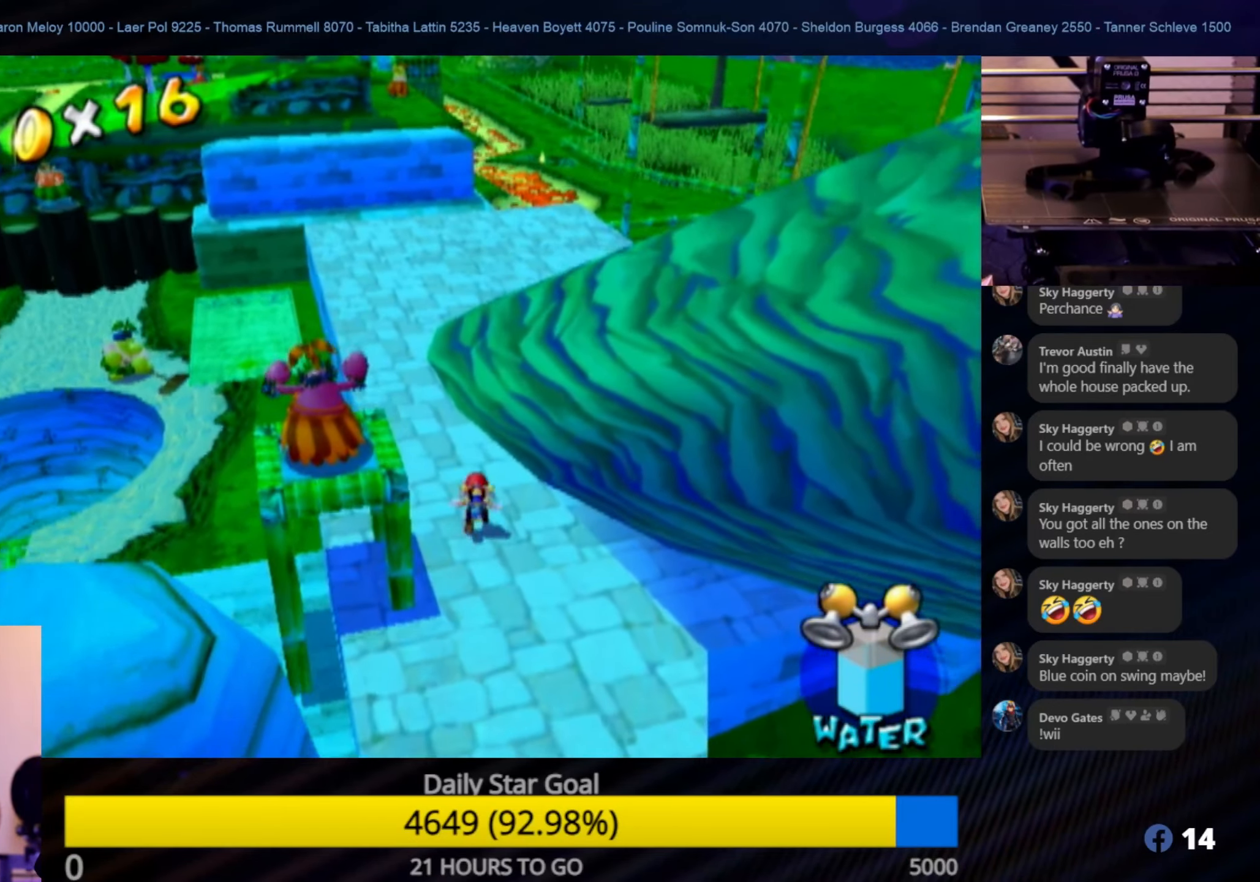
{"buttons": [], "left_stick": "up", "right_stick": "center", "events": [[150, "right_stick", "up"], [383, "right_stick", "center"]]}
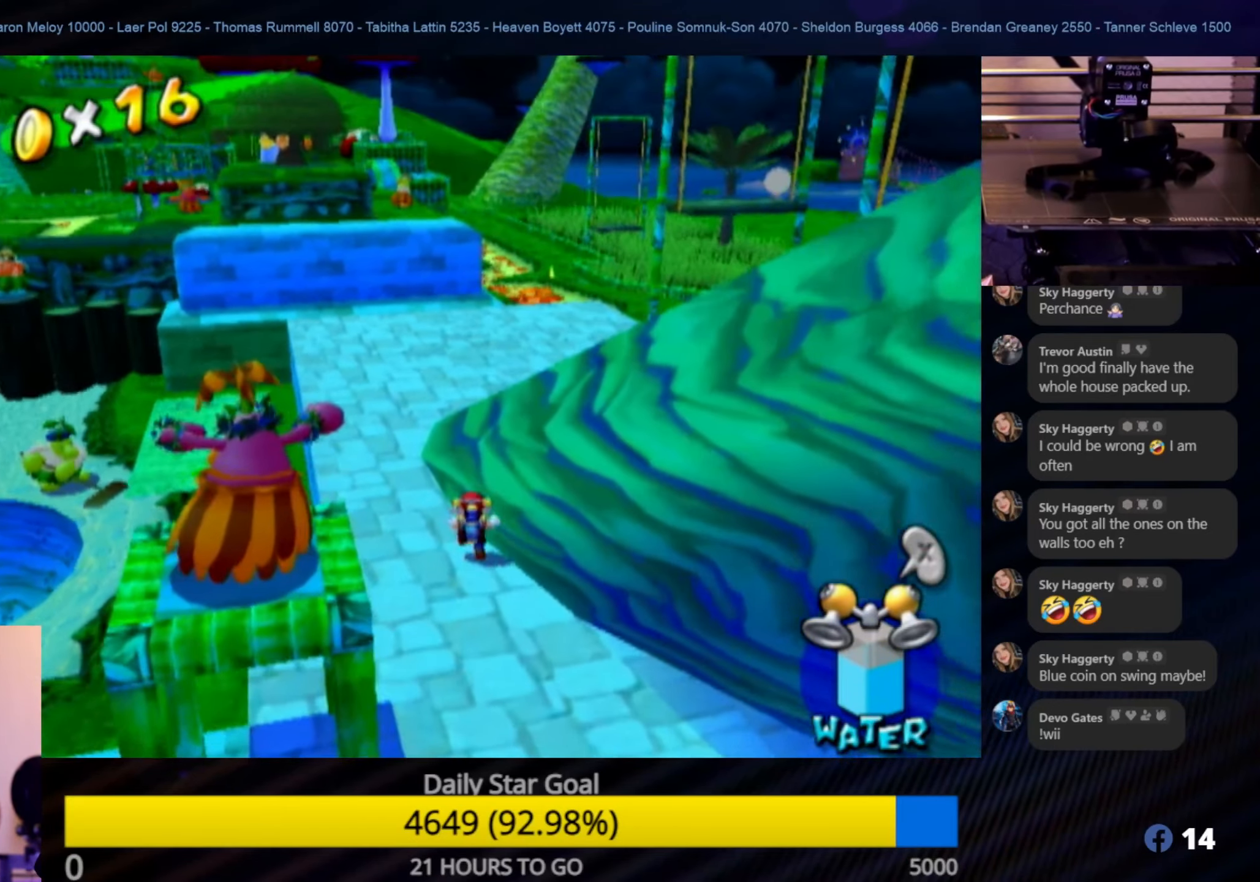
{"buttons": [], "left_stick": "up-left", "right_stick": "center", "events": [[233, "left_stick", "up-left"]]}
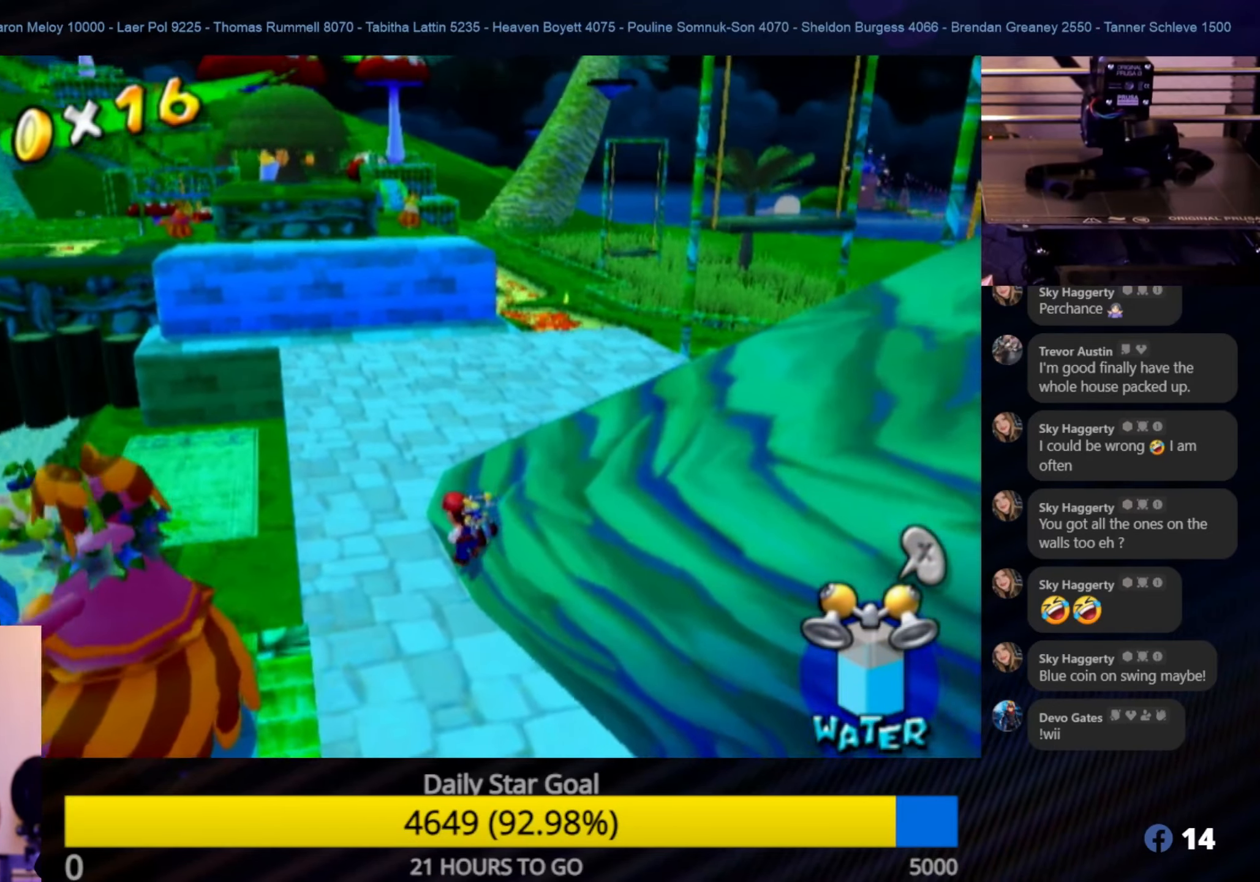
{"buttons": [], "left_stick": "up", "right_stick": "center", "events": [[400, "left_stick", "up"]]}
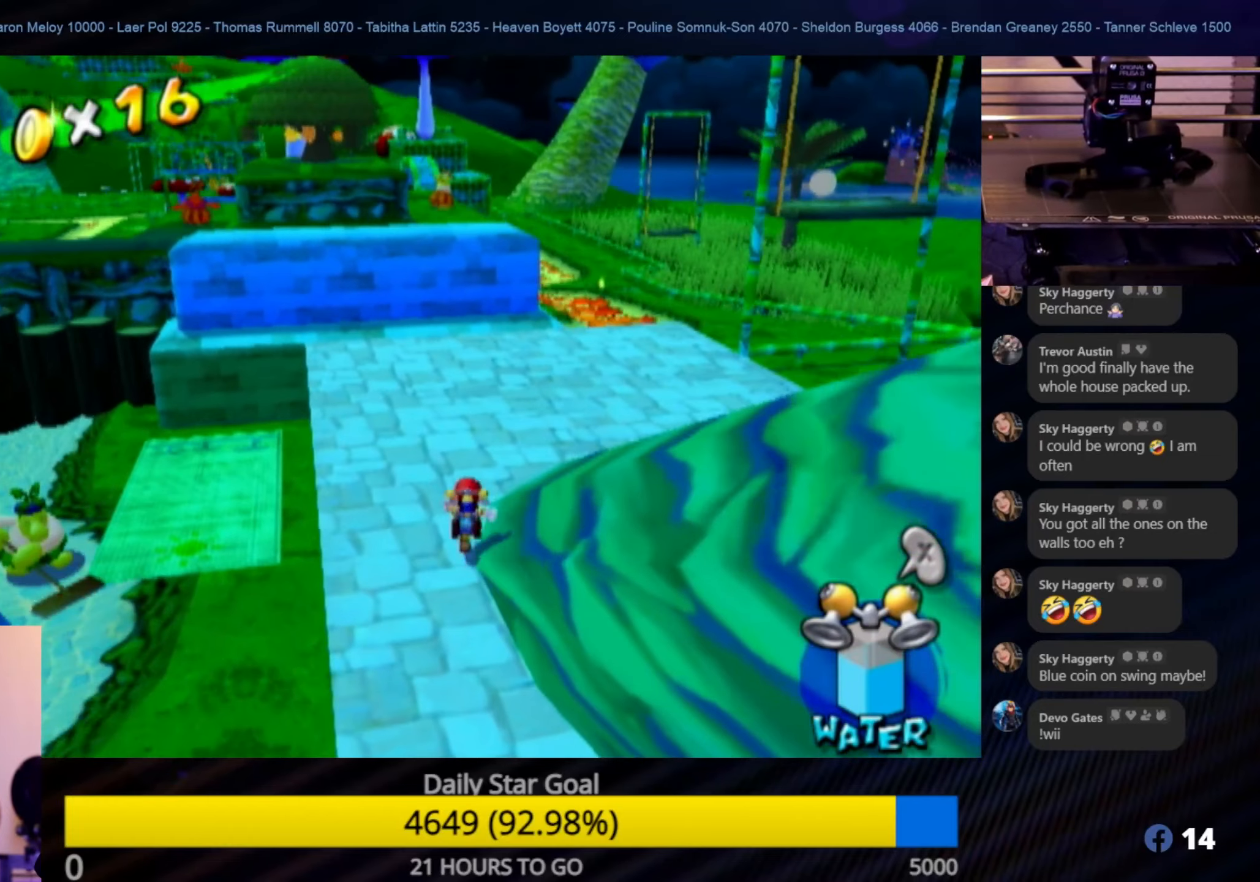
{"buttons": [], "left_stick": "center", "right_stick": "left", "events": [[67, "right_stick", "up-right"], [200, "right_stick", "left"], [317, "left_stick", "up-right"], [484, "left_stick", "center"]]}
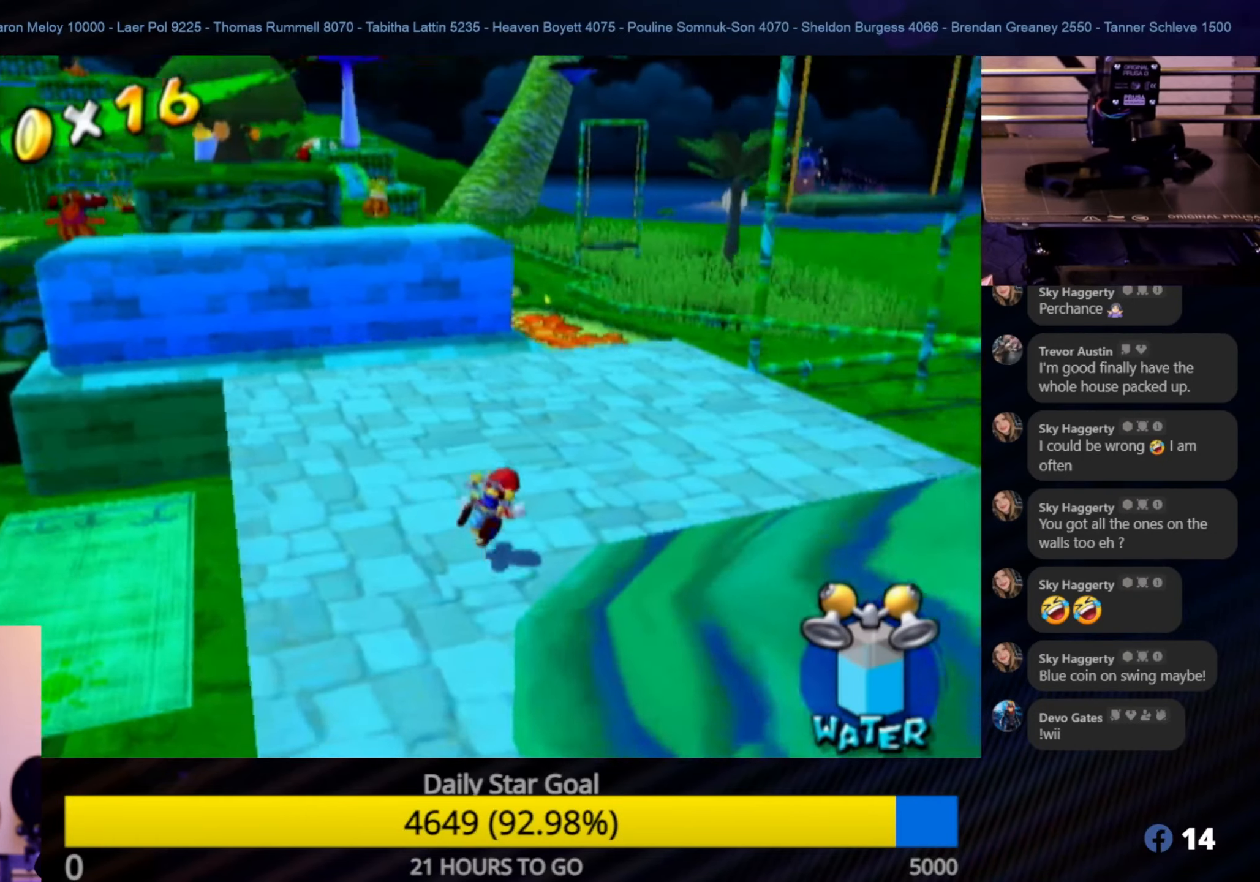
{"buttons": ["Y"], "left_stick": "center", "right_stick": "center", "events": [[67, "right_stick", "up-left"], [150, "left_stick", "up-right"], [184, "right_stick", "left"], [284, "left_stick", "center"], [317, "right_stick", "center"], [450, "Y", "down"]]}
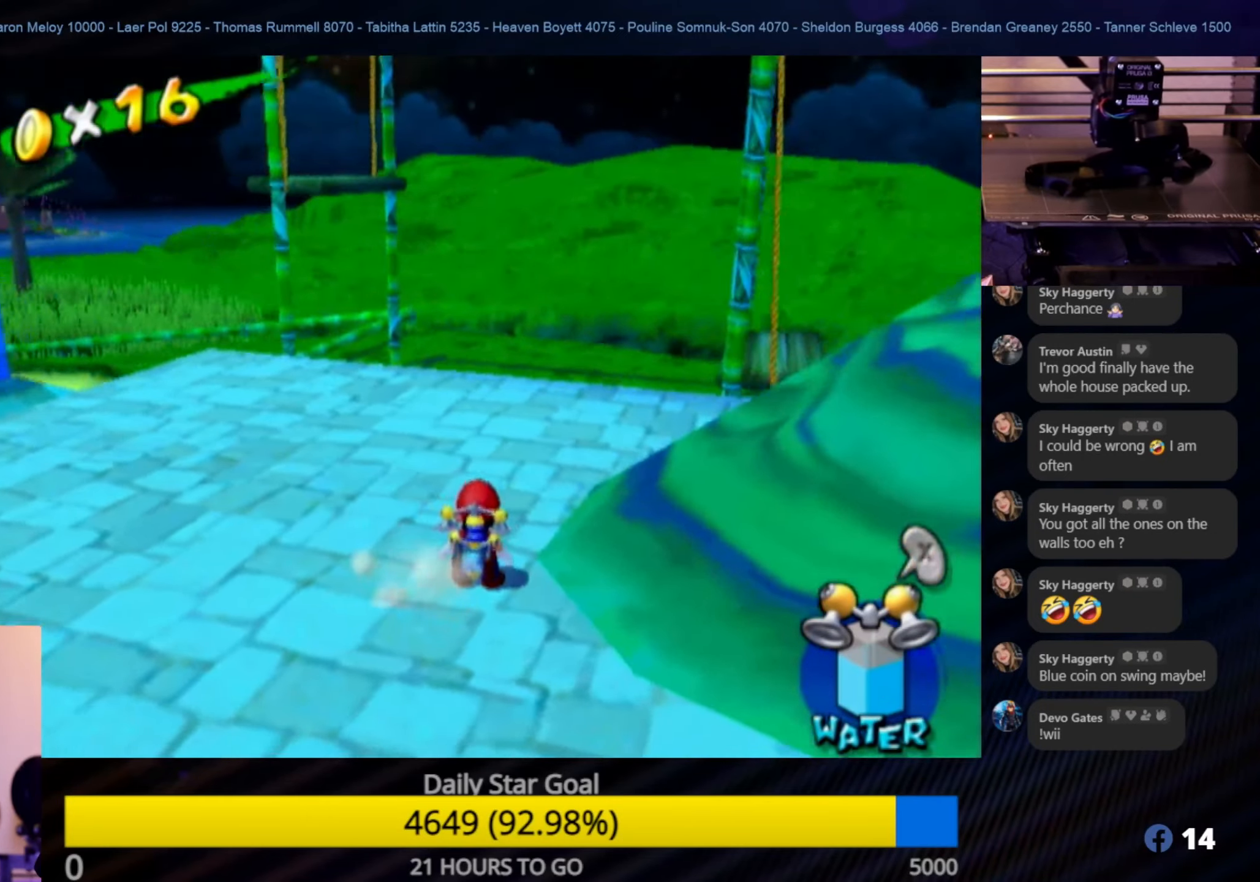
{"buttons": [], "left_stick": "down", "right_stick": "center", "events": [[67, "Y", "up"], [350, "left_stick", "down"]]}
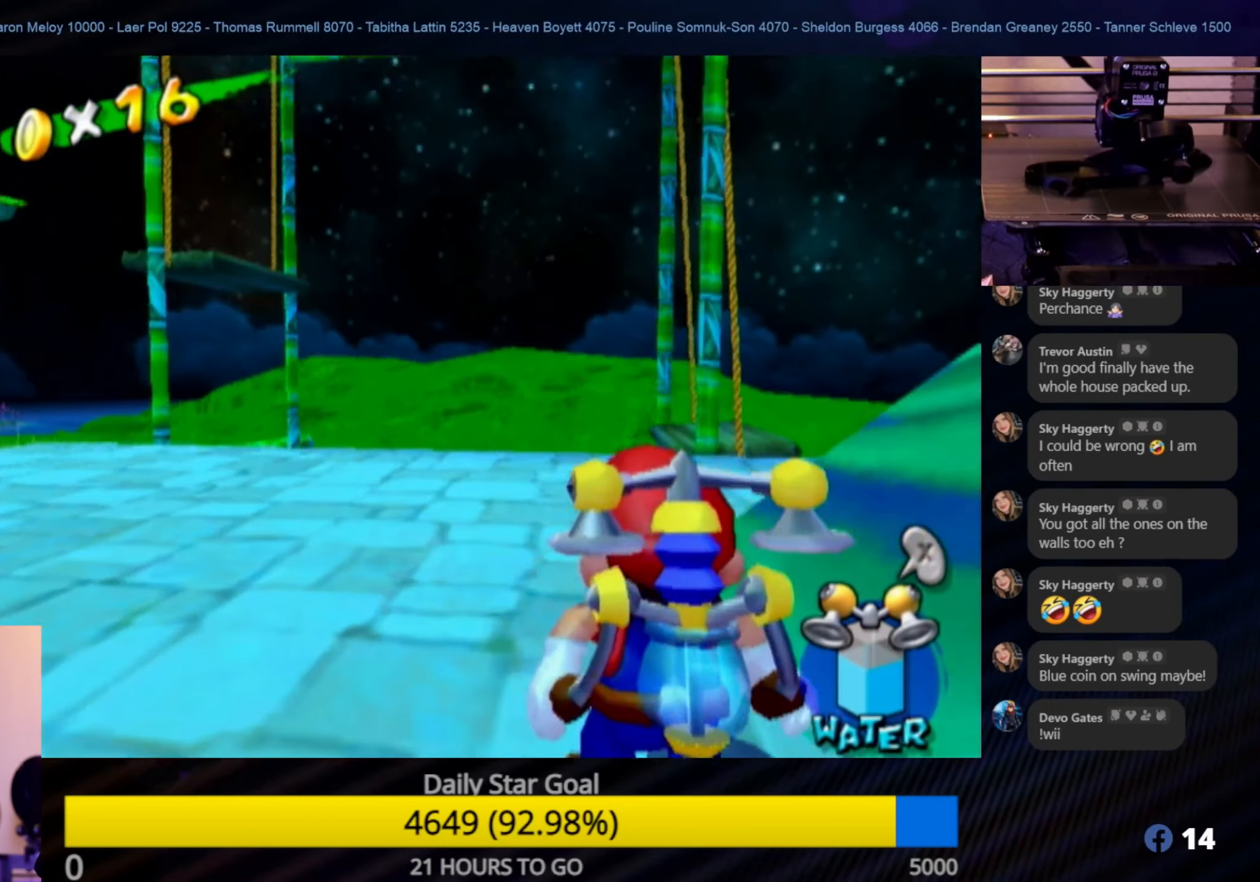
{"buttons": [], "left_stick": "center", "right_stick": "center", "events": [[234, "left_stick", "center"]]}
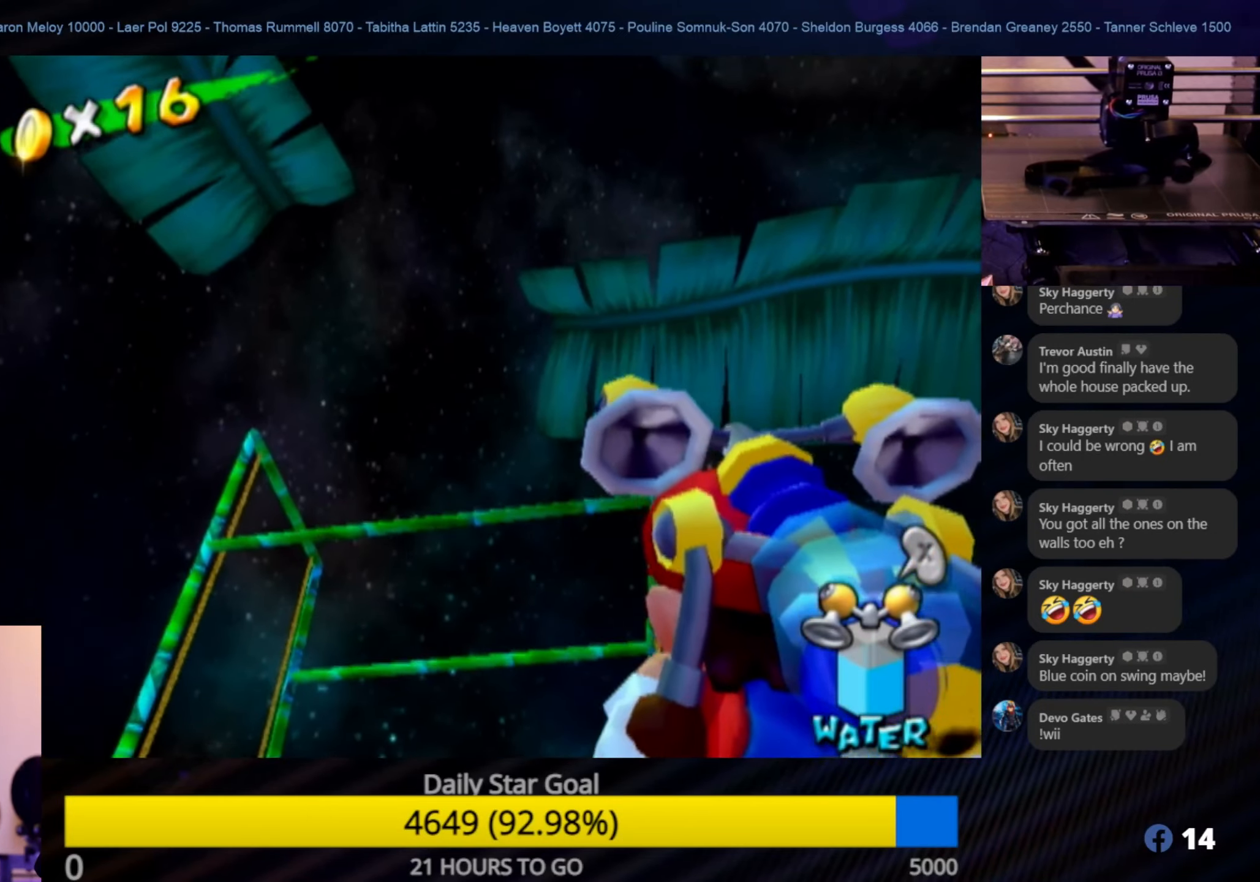
{"buttons": [], "left_stick": "center", "right_stick": "center", "events": [[100, "left_stick", "up-right"], [317, "left_stick", "up"], [417, "left_stick", "center"]]}
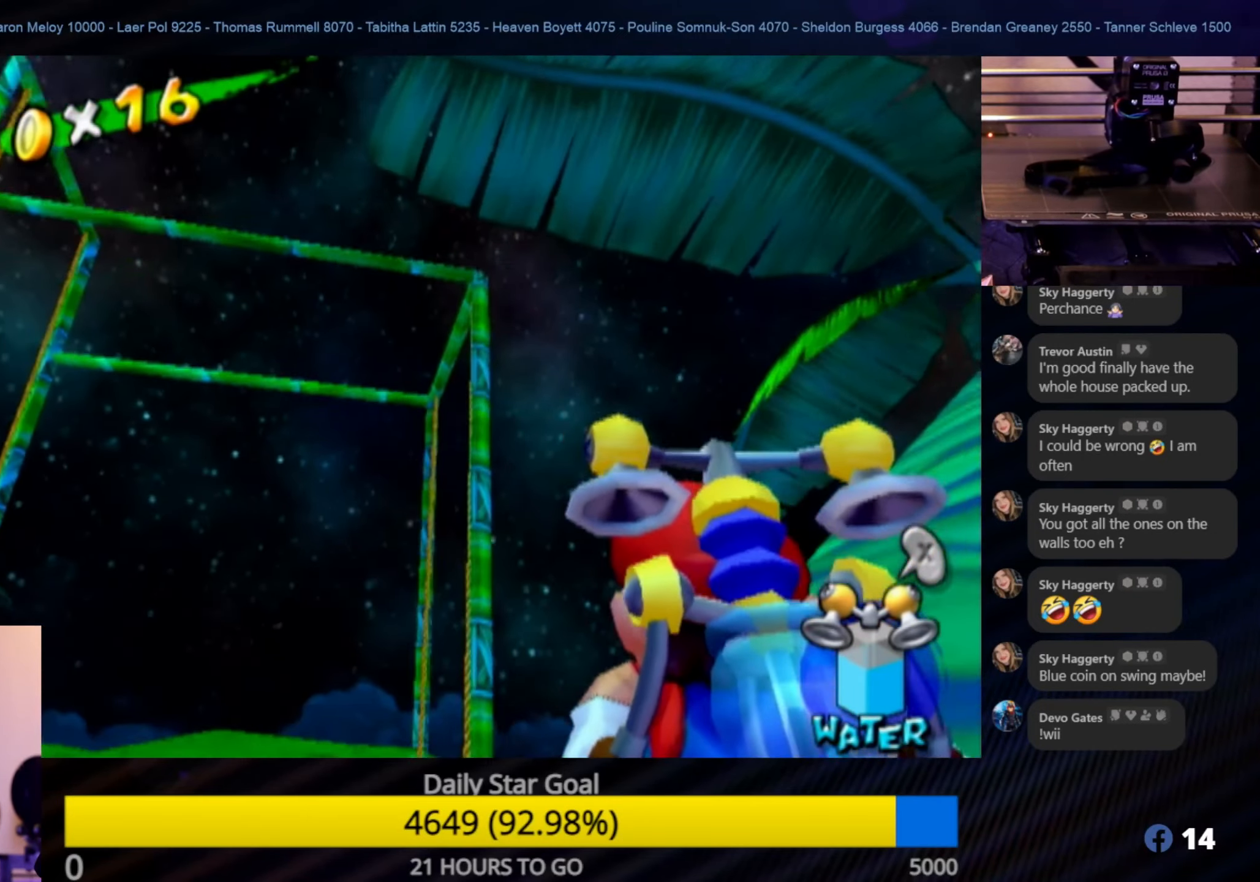
{"buttons": [], "left_stick": "center", "right_stick": "center", "events": [[350, "X", "down"], [500, "X", "up"]]}
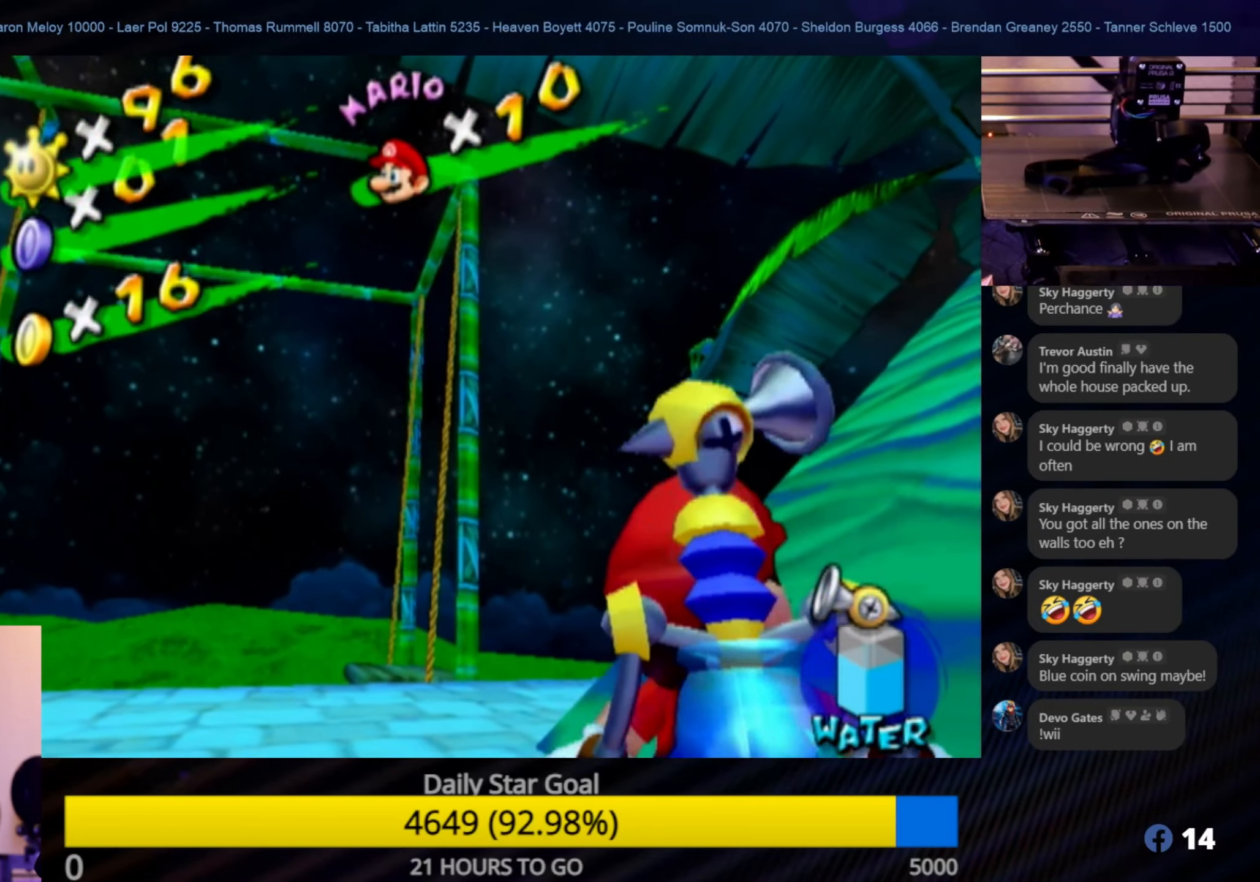
{"buttons": [], "left_stick": "center", "right_stick": "center", "events": []}
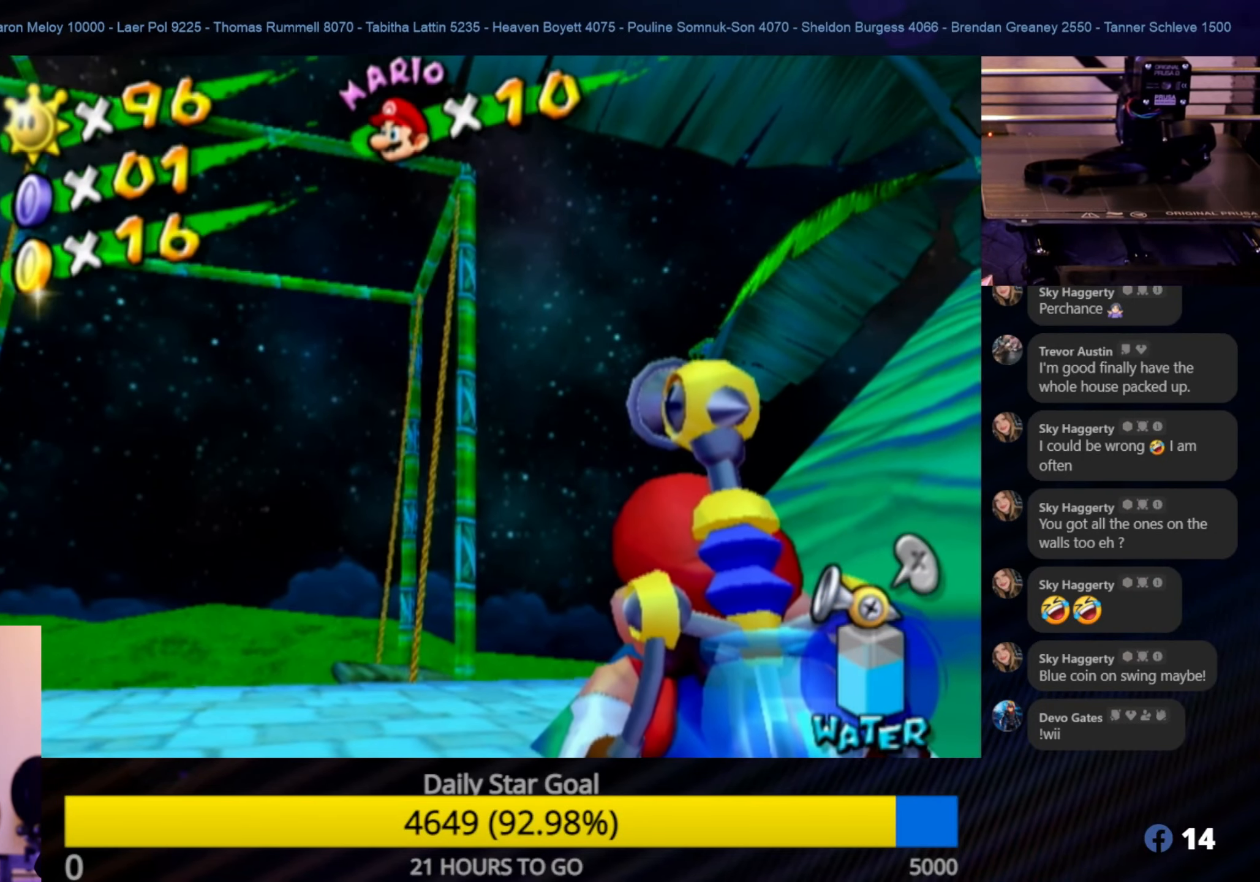
{"buttons": [], "left_stick": "center", "right_stick": "center", "events": [[34, "X", "down"], [150, "X", "up"], [200, "left_stick", "up"], [317, "left_stick", "center"], [334, "A", "down"], [450, "A", "up"]]}
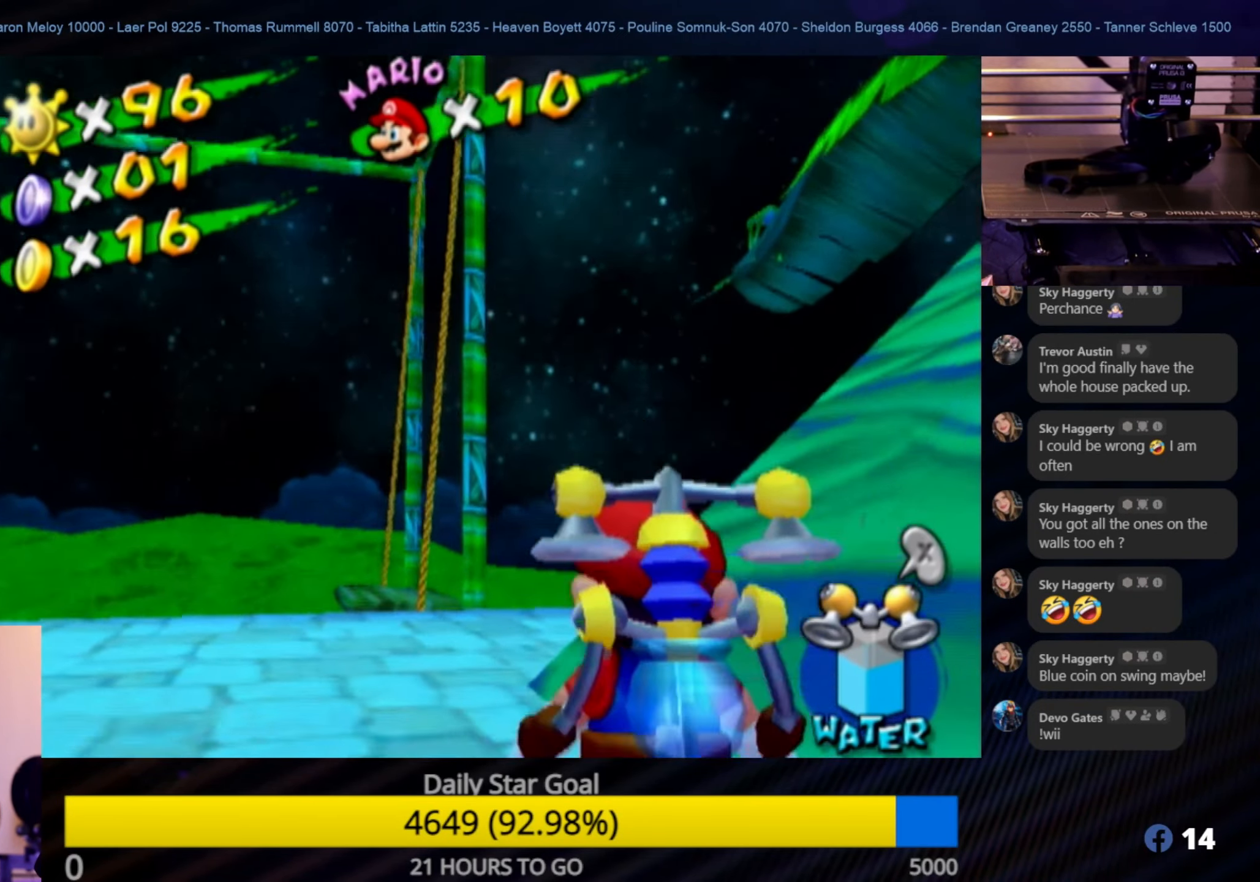
{"buttons": [], "left_stick": "up-right", "right_stick": "left", "events": [[284, "right_stick", "left"], [334, "left_stick", "up-right"]]}
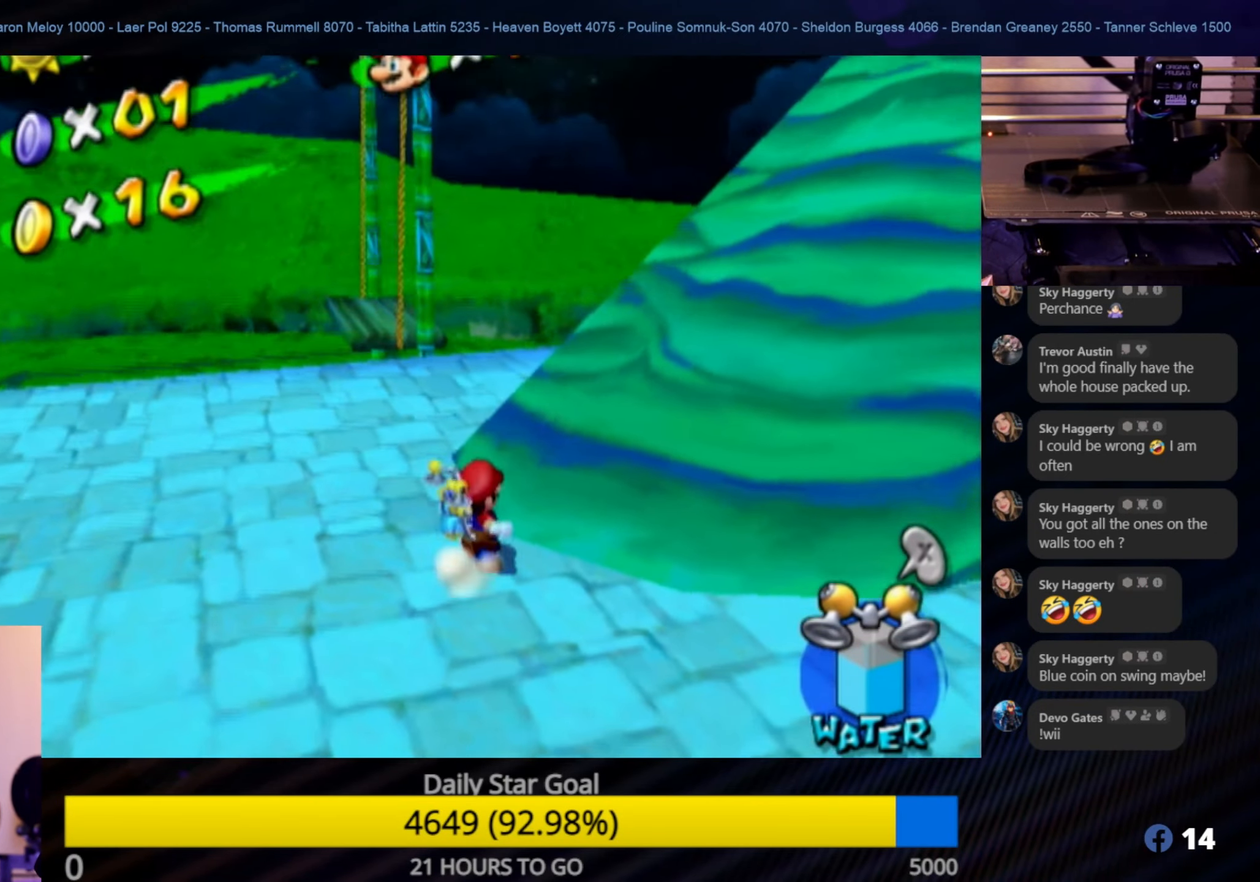
{"buttons": [], "left_stick": "up", "right_stick": "center", "events": [[333, "right_stick", "center"], [350, "left_stick", "up"]]}
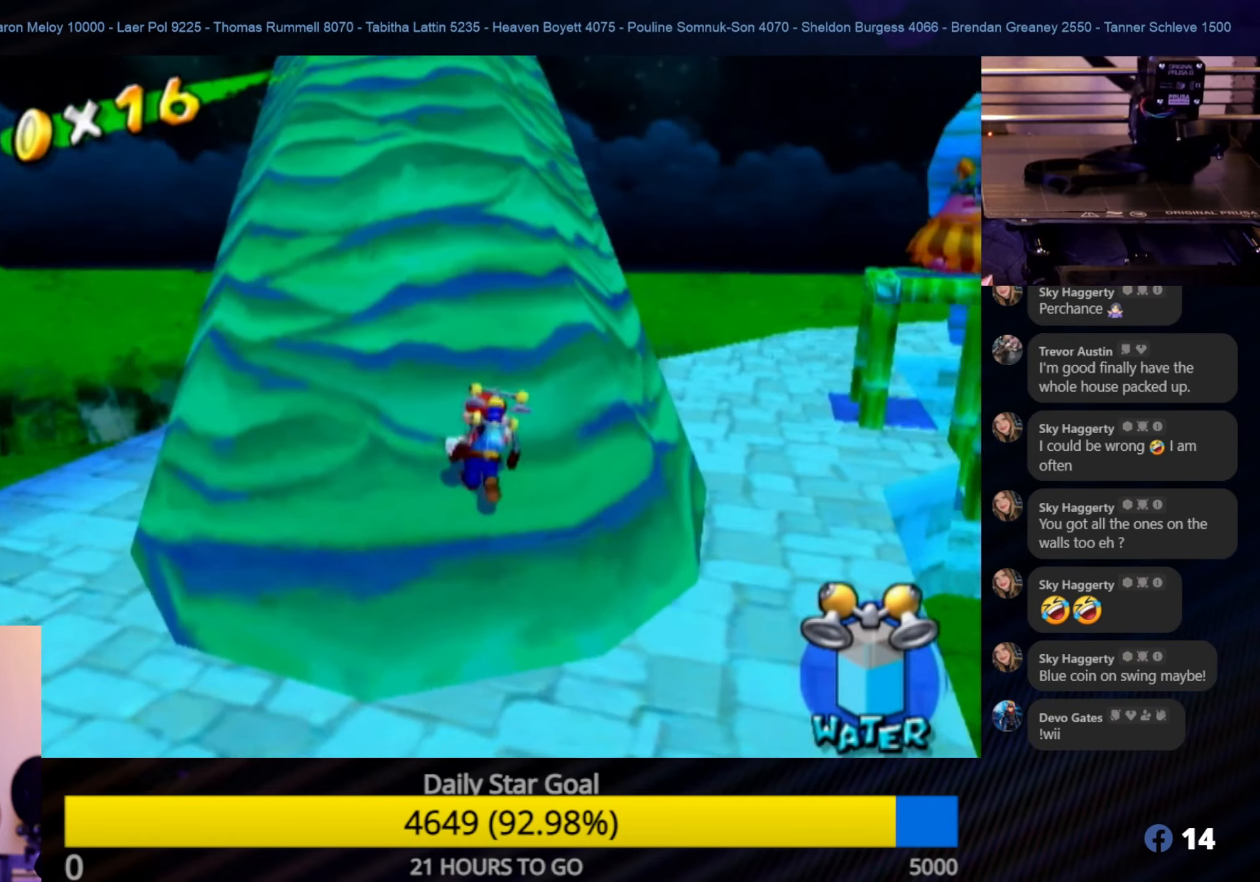
{"buttons": [], "left_stick": "up", "right_stick": "up", "events": [[83, "left_stick", "up-left"], [333, "left_stick", "up"], [383, "right_stick", "up"]]}
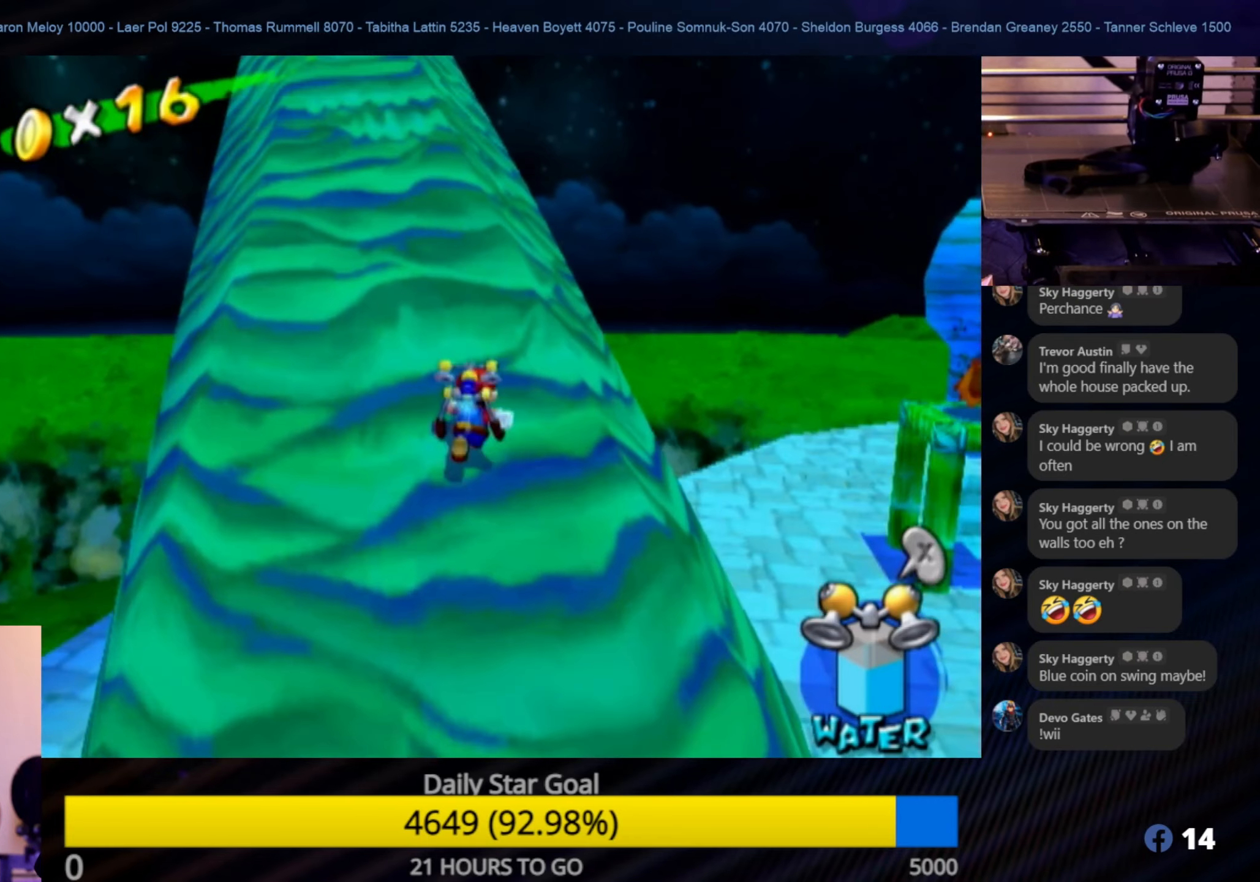
{"buttons": [], "left_stick": "up-left", "right_stick": "center", "events": [[100, "right_stick", "up-left"], [200, "right_stick", "center"], [433, "left_stick", "up-left"]]}
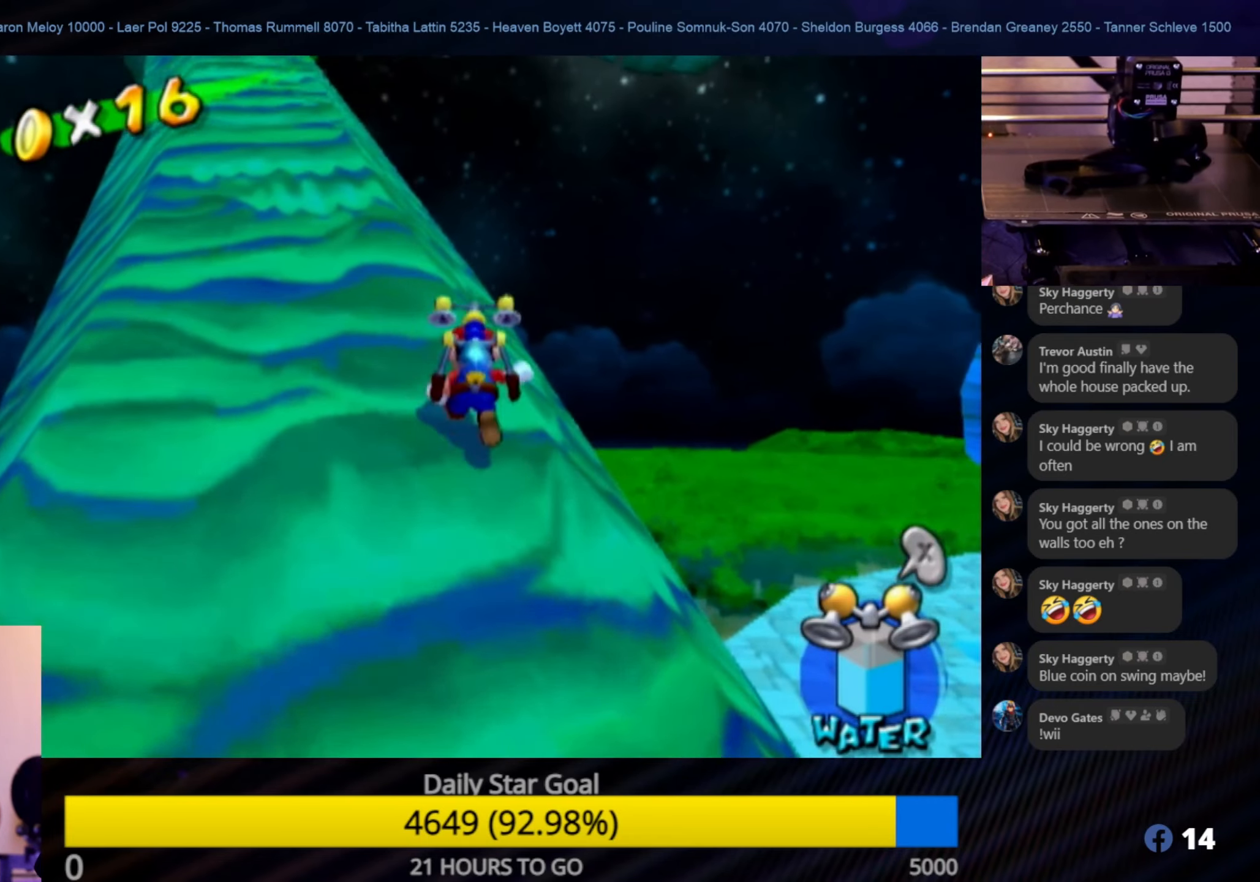
{"buttons": [], "left_stick": "up", "right_stick": "center", "events": [[116, "right_stick", "right"], [300, "left_stick", "up"], [333, "right_stick", "center"]]}
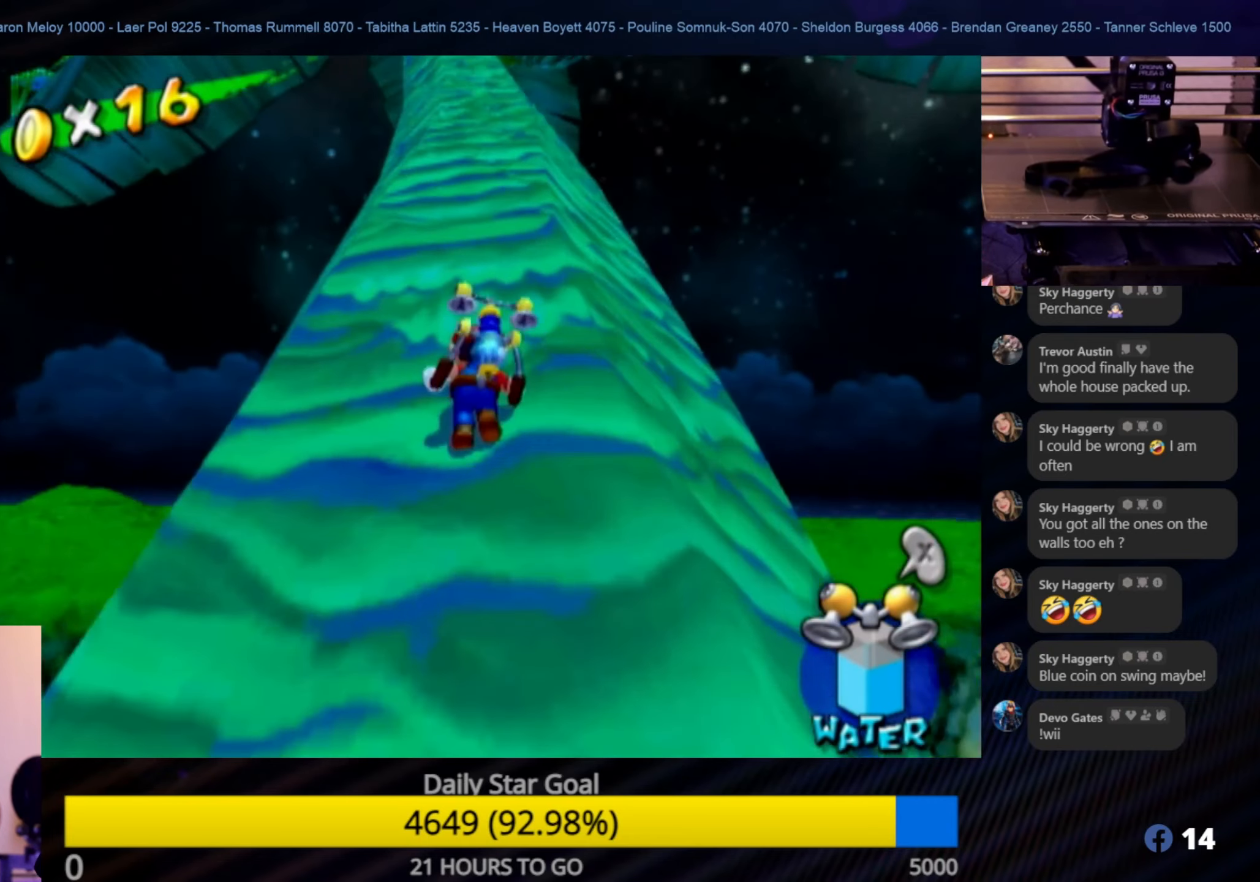
{"buttons": [], "left_stick": "up", "right_stick": "center", "events": [[283, "left_stick", "up-right"], [450, "left_stick", "up"]]}
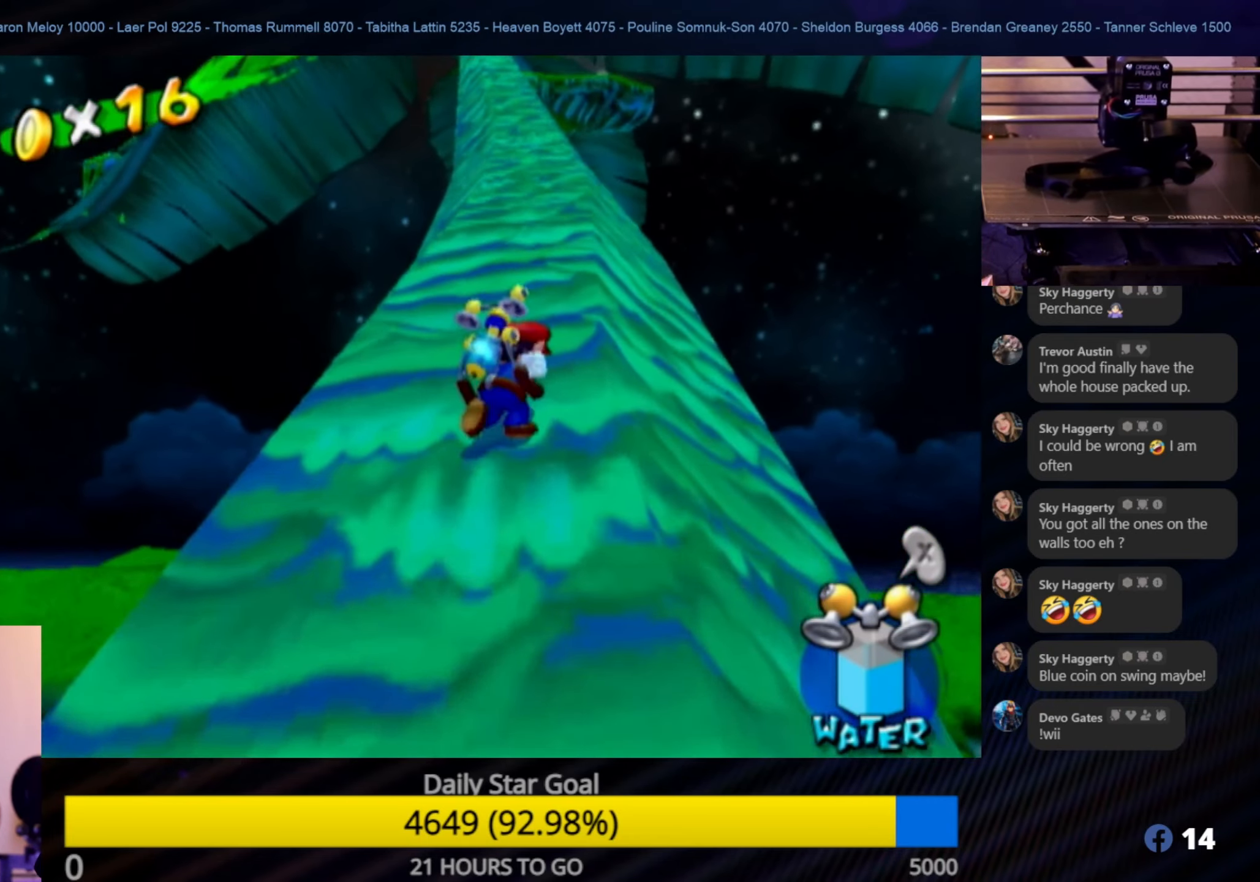
{"buttons": [], "left_stick": "up", "right_stick": "center", "events": []}
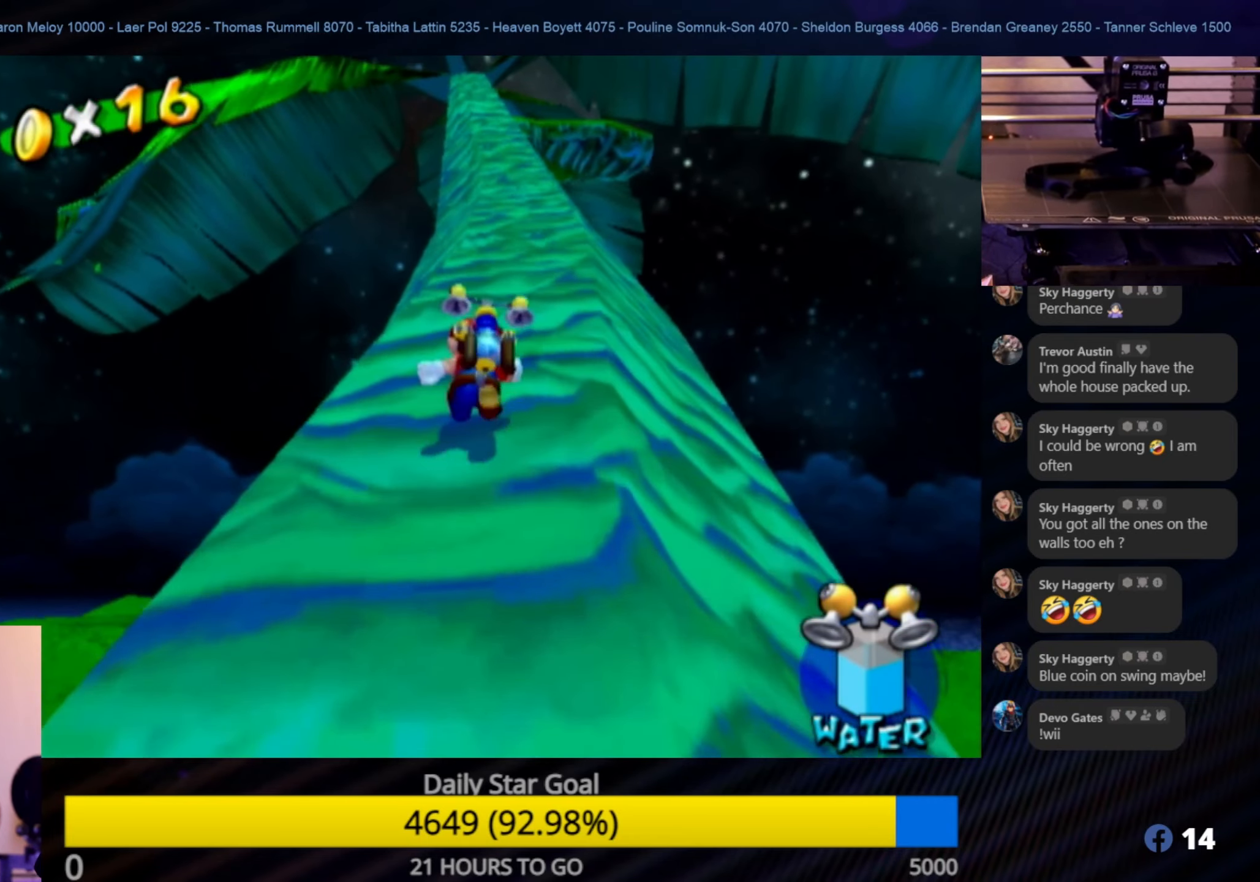
{"buttons": [], "left_stick": "up", "right_stick": "center", "events": []}
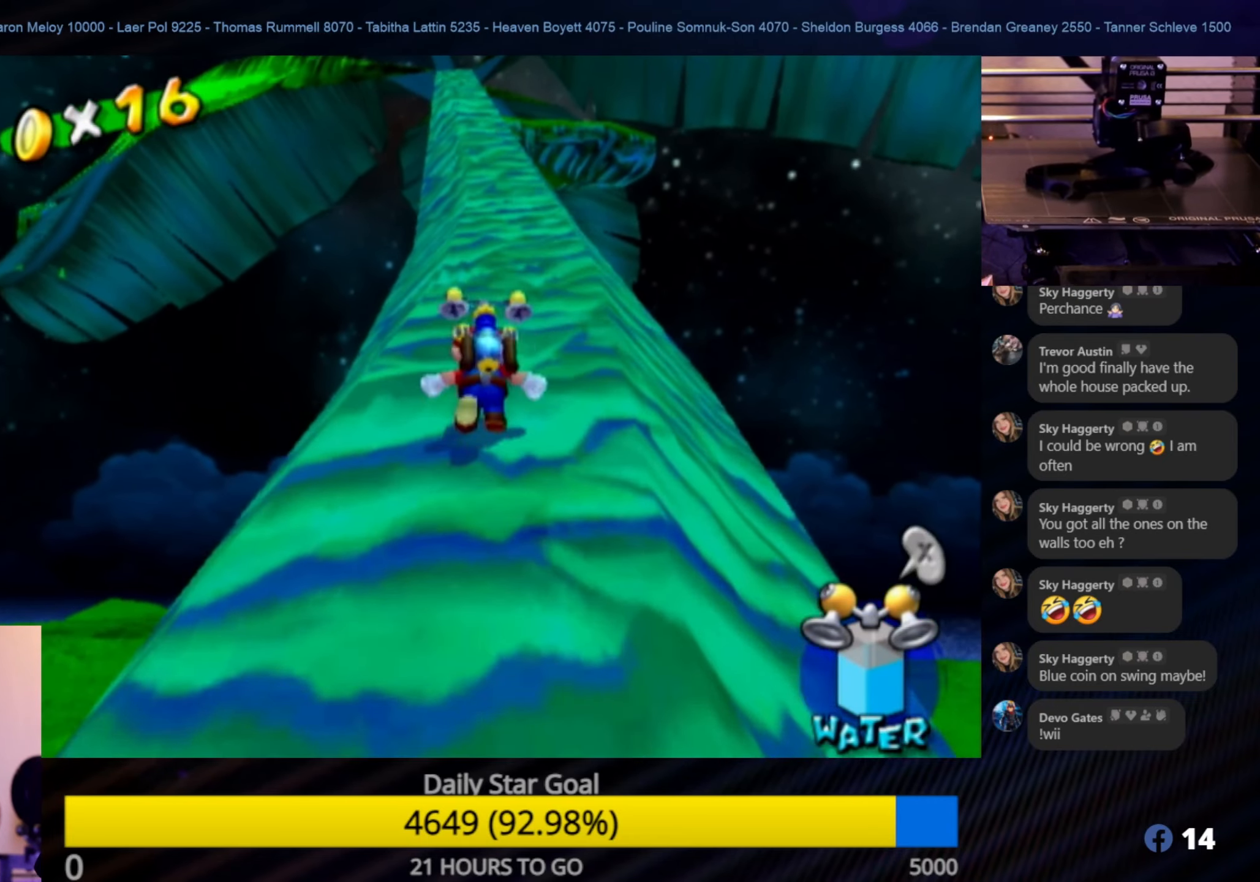
{"buttons": [], "left_stick": "up", "right_stick": "center", "events": []}
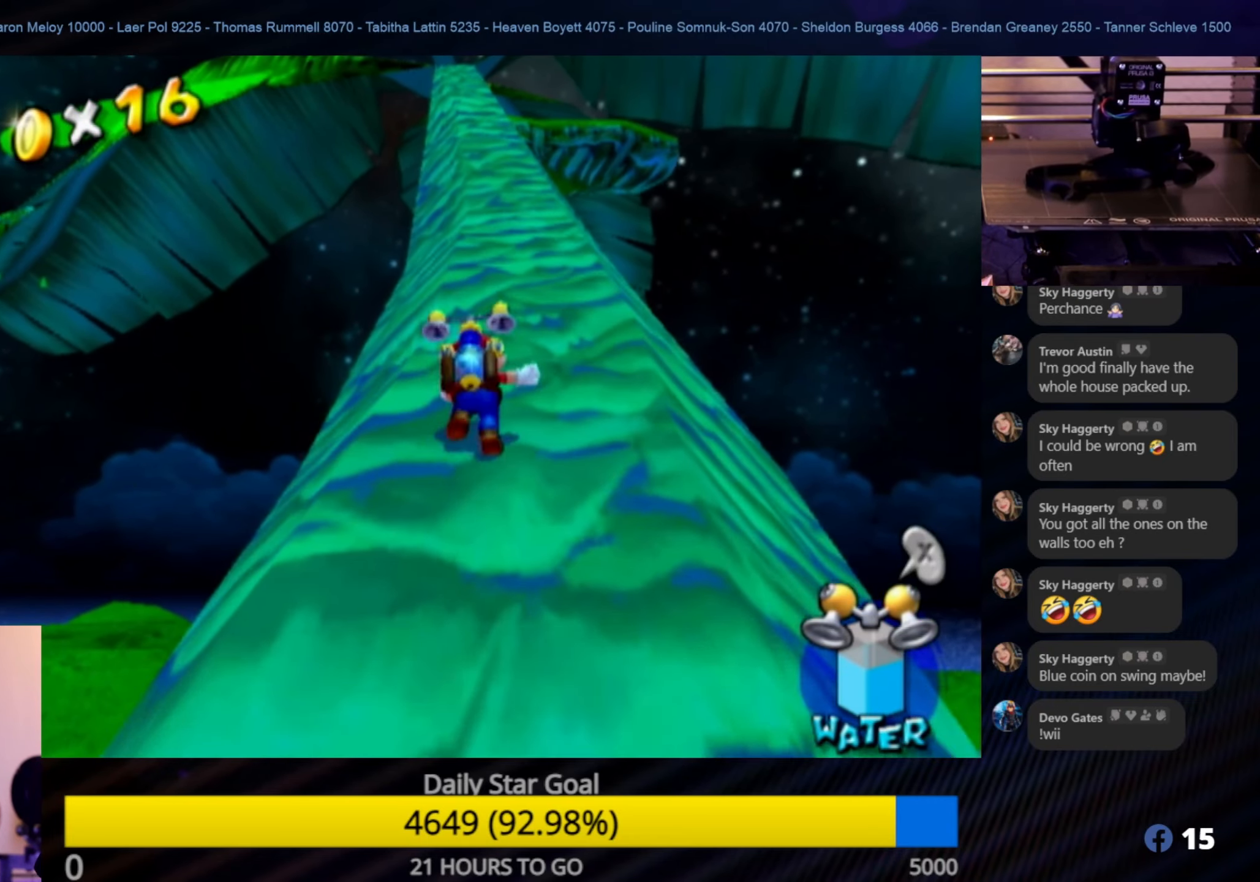
{"buttons": [], "left_stick": "up", "right_stick": "center", "events": []}
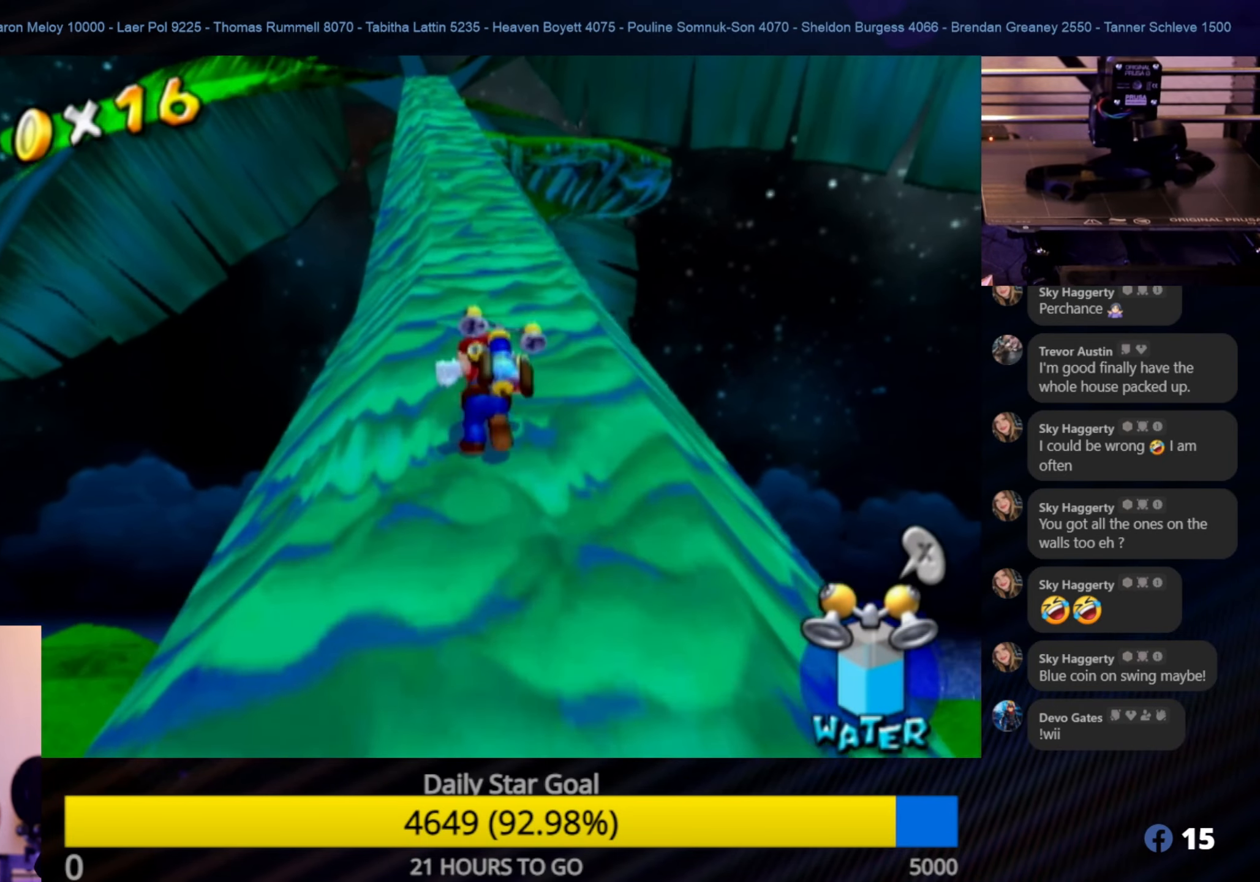
{"buttons": [], "left_stick": "up", "right_stick": "center", "events": []}
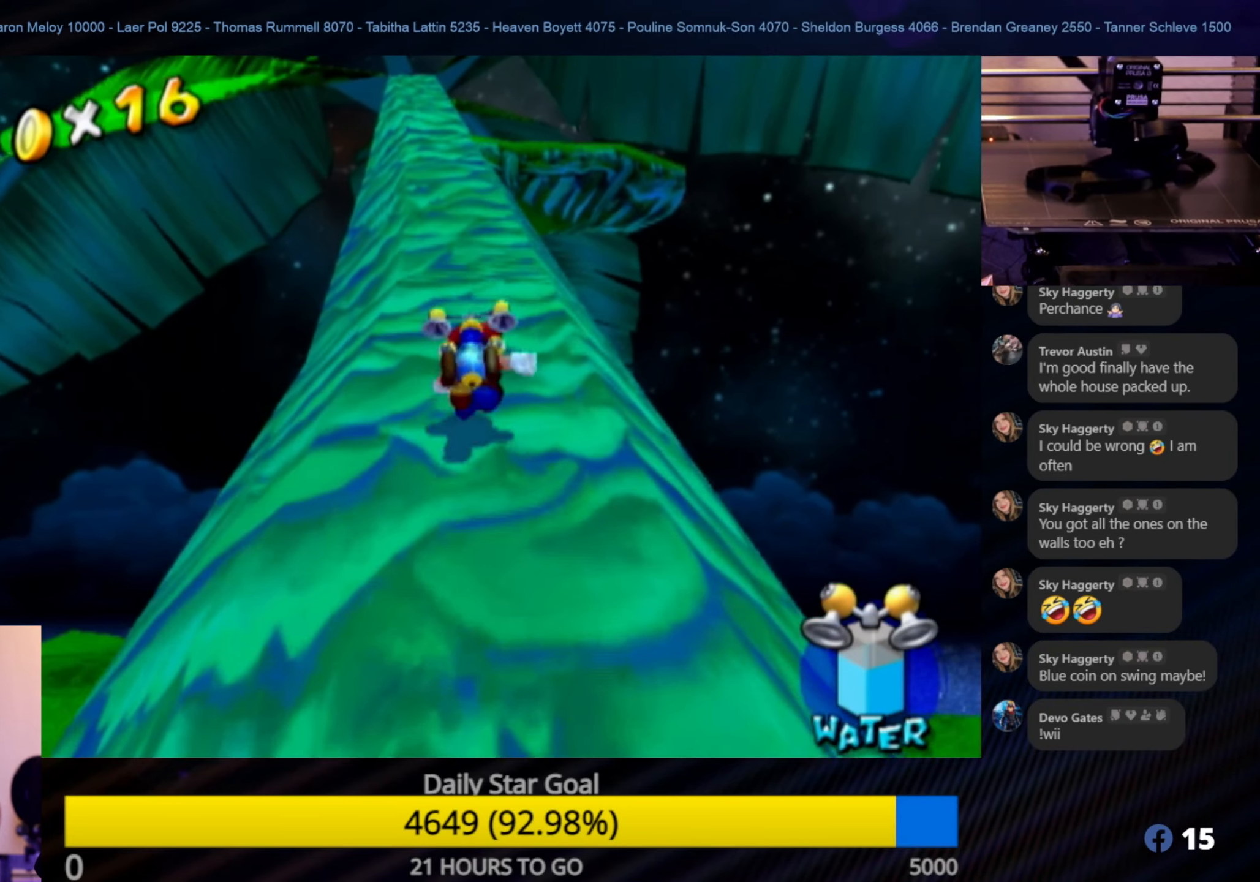
{"buttons": [], "left_stick": "up", "right_stick": "center", "events": []}
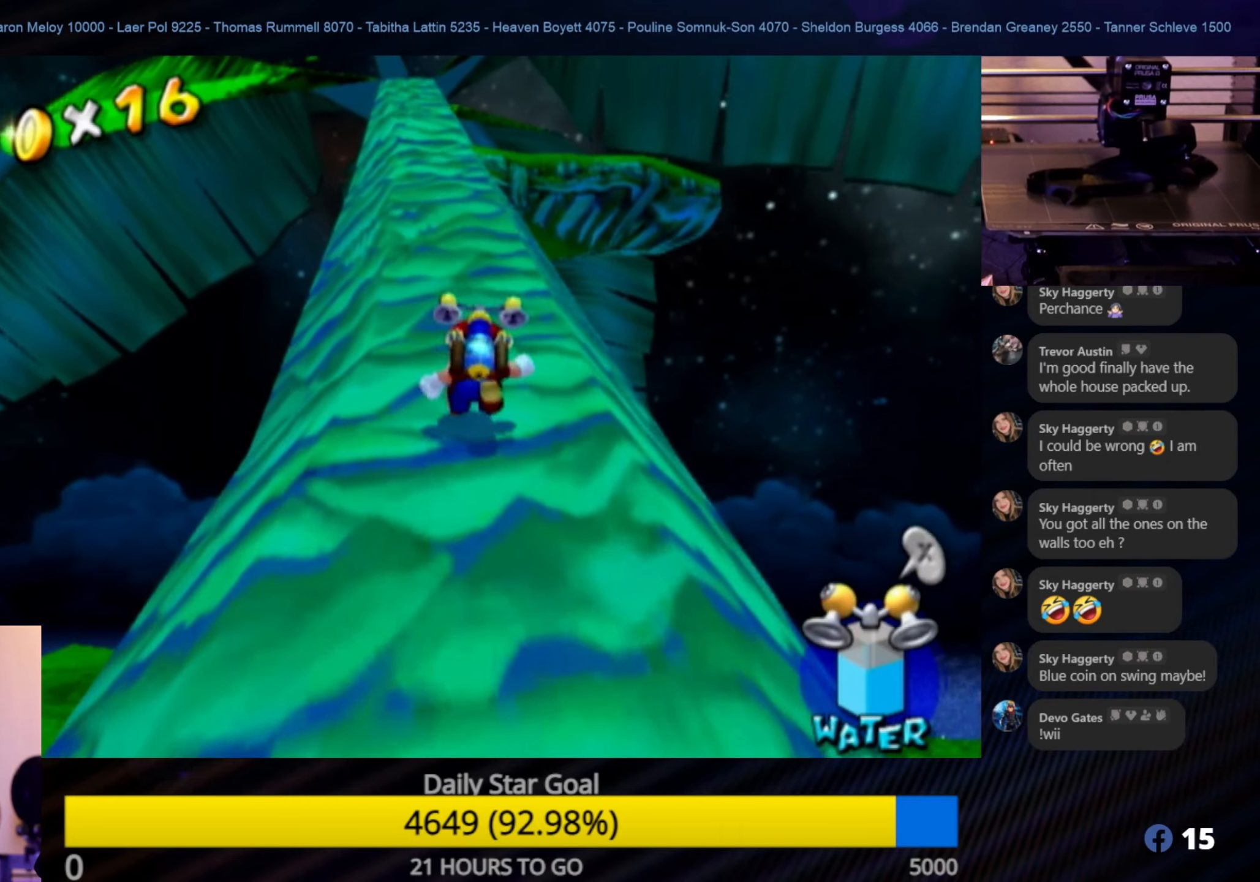
{"buttons": [], "left_stick": "up", "right_stick": "center", "events": []}
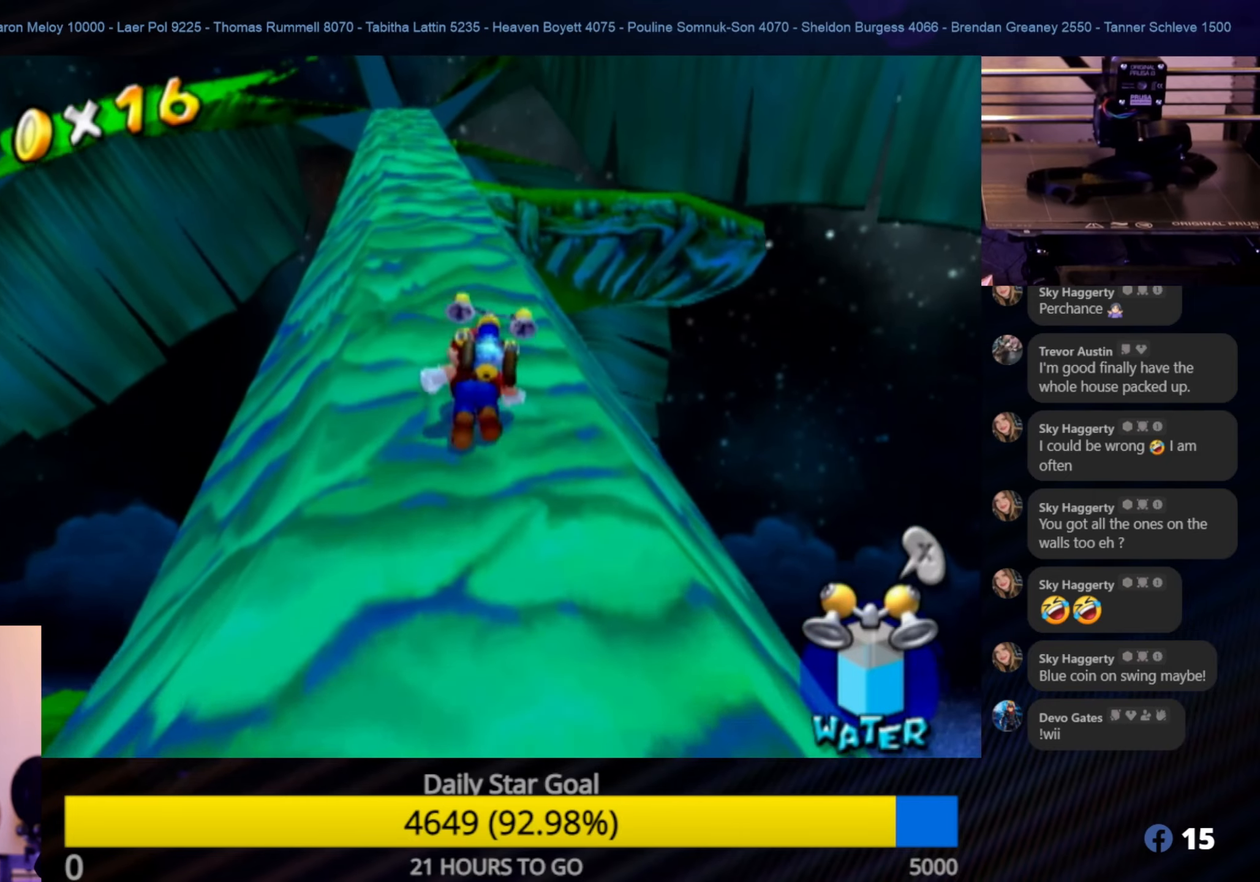
{"buttons": [], "left_stick": "up", "right_stick": "down-right", "events": [[267, "right_stick", "down-right"]]}
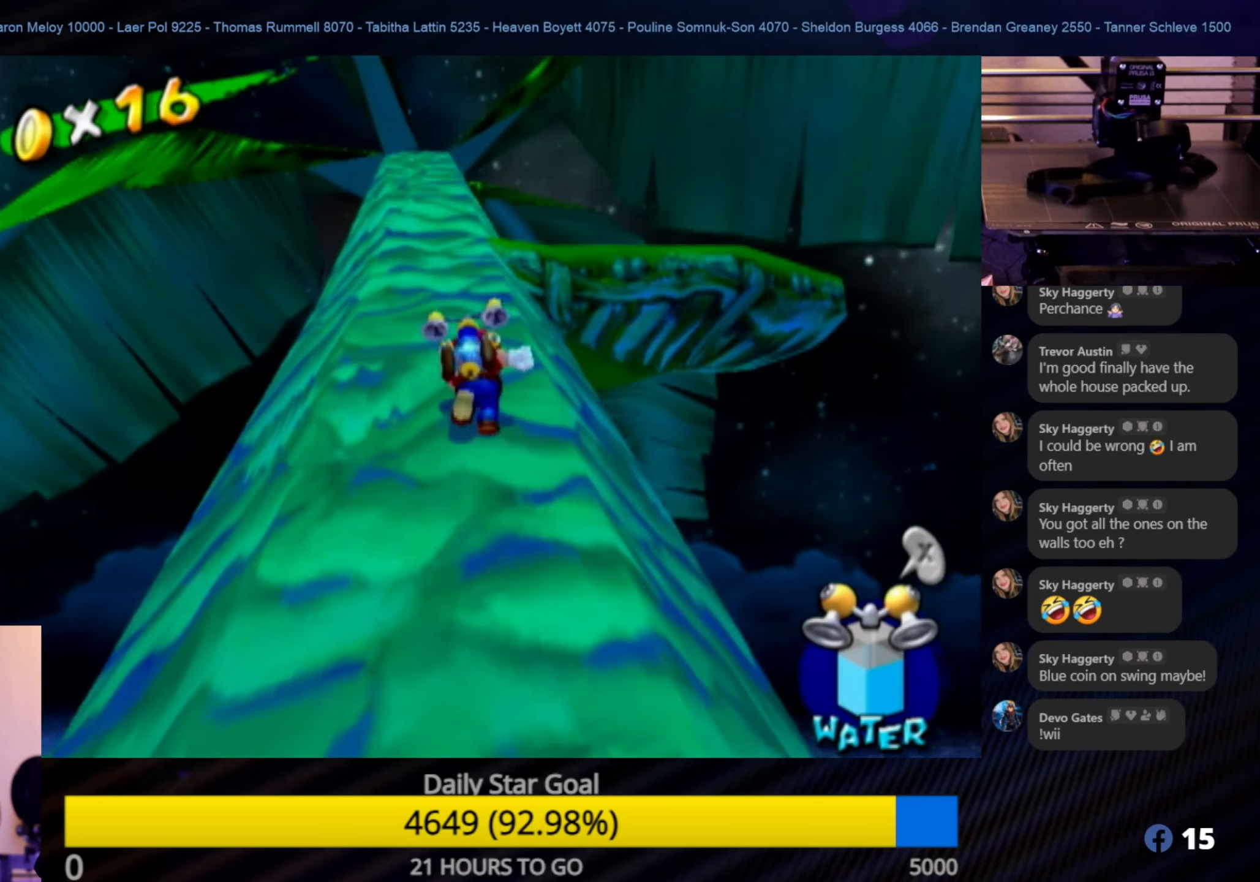
{"buttons": [], "left_stick": "up", "right_stick": "center", "events": [[217, "right_stick", "center"]]}
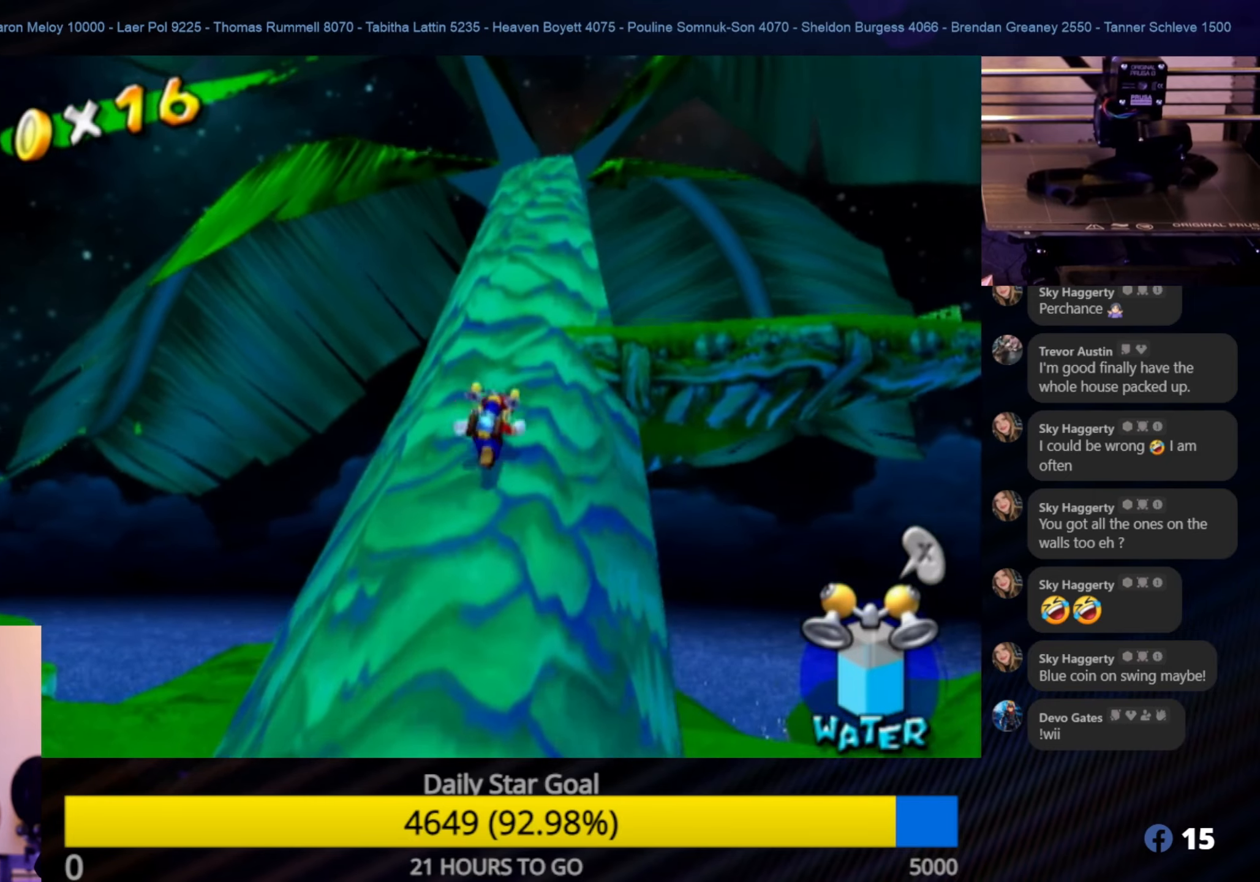
{"buttons": [], "left_stick": "up", "right_stick": "center", "events": []}
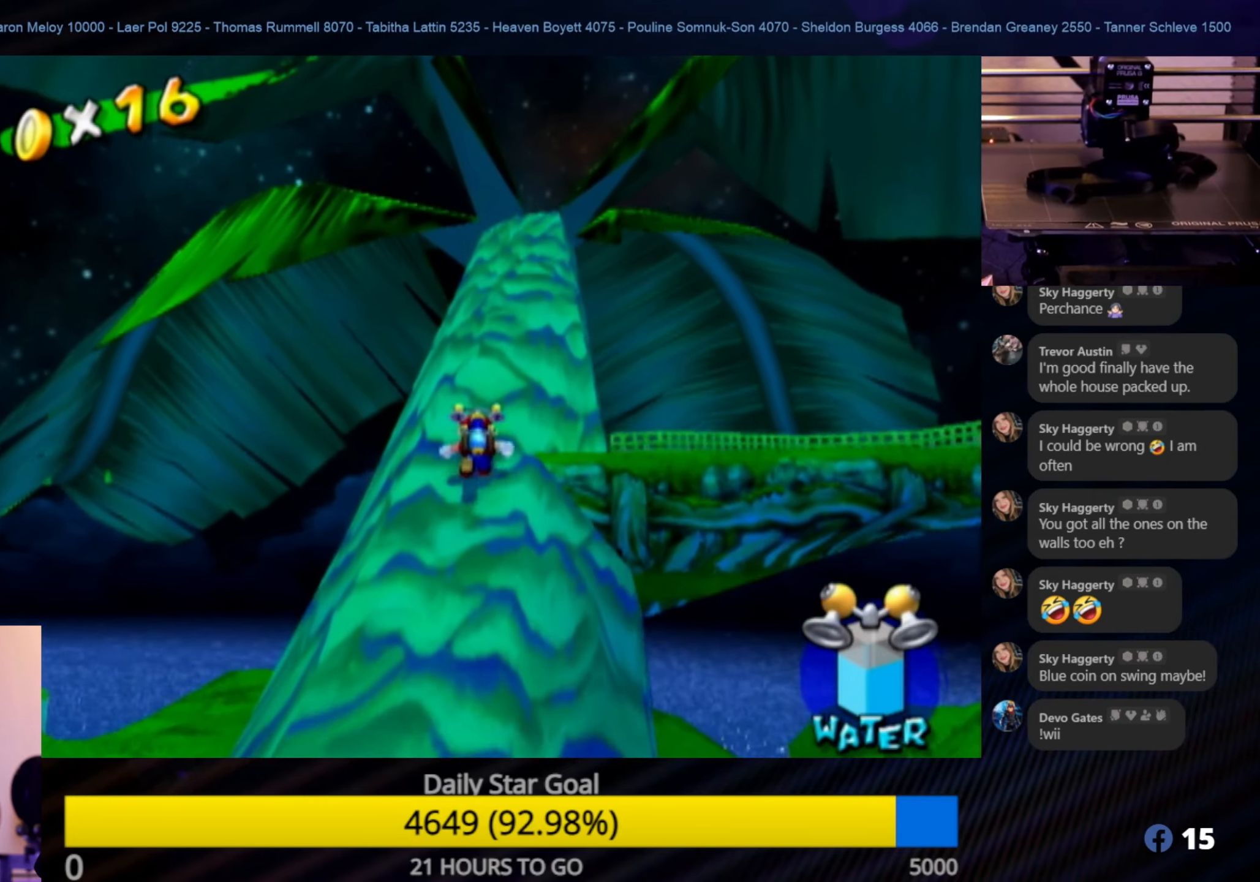
{"buttons": [], "left_stick": "up", "right_stick": "center", "events": []}
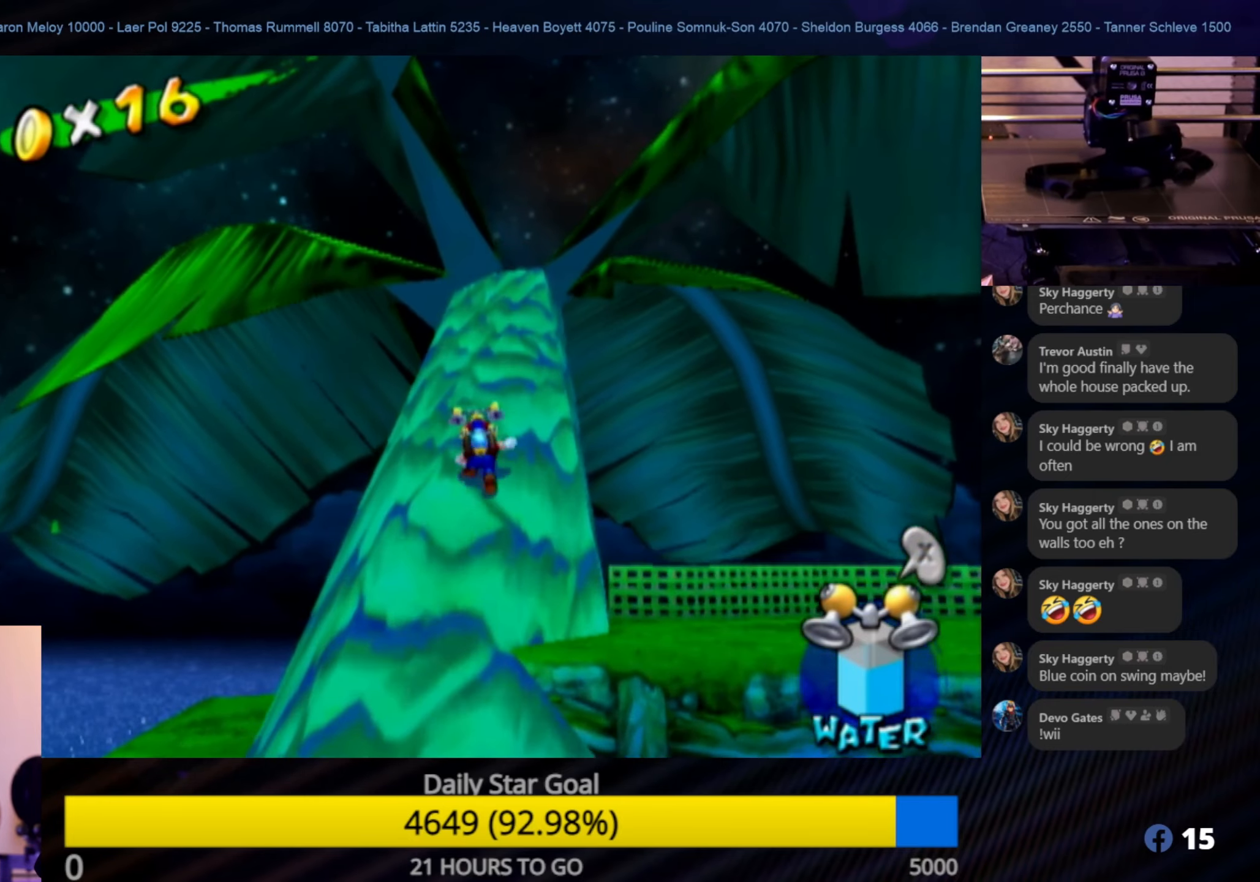
{"buttons": [], "left_stick": "up", "right_stick": "center", "events": []}